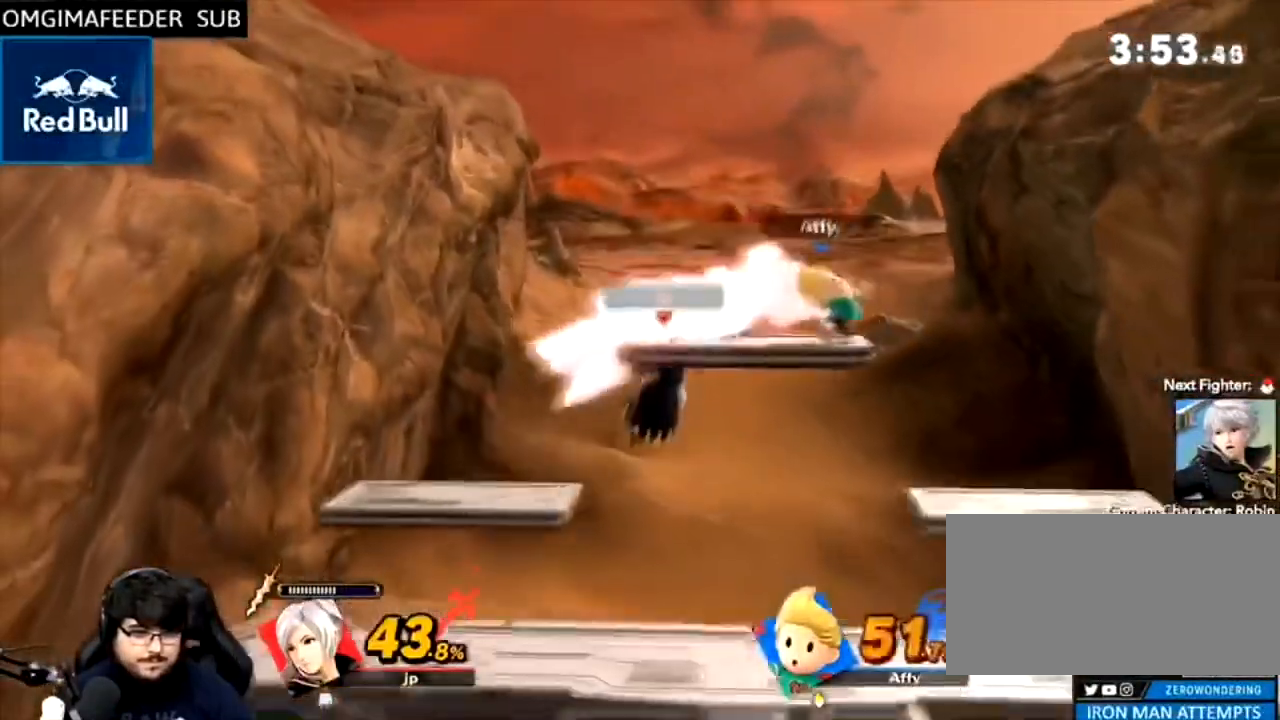
Gameplay with a controller (Nintendo layout); each line is a JSON object with the inputs held at the frame after it. "events" lists button and stick changes between this image and that frame as [ms after this image, input, new state], when the widget could be followed in between. Not read: L3 R3 Z.
{"buttons": [], "left_stick": "left", "right_stick": "center", "events": [[67, "Y", "down"], [100, "left_stick", "right"], [167, "A", "down"], [167, "X", "down"], [333, "X", "up"], [333, "Y", "up"], [467, "A", "up"], [467, "left_stick", "left"]]}
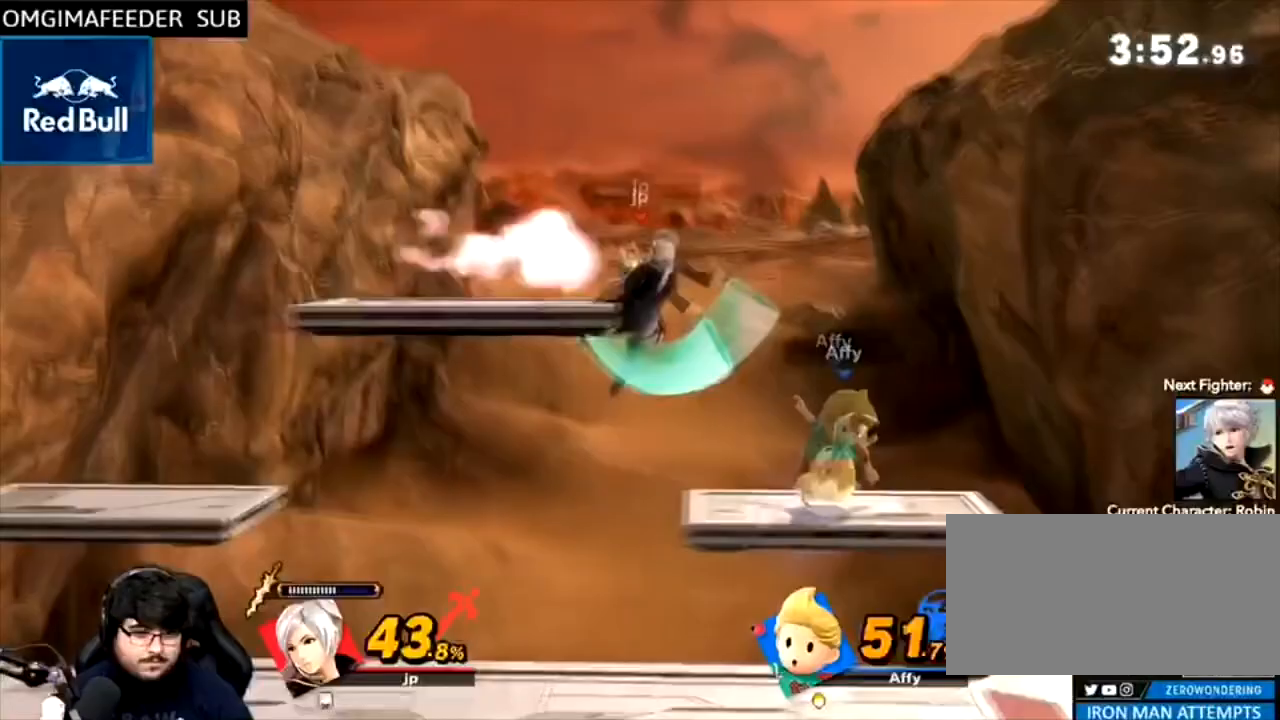
{"buttons": [], "left_stick": "down-left", "right_stick": "center", "events": [[67, "left_stick", "down"], [133, "left_stick", "down-right"], [267, "left_stick", "left"], [500, "left_stick", "down-left"]]}
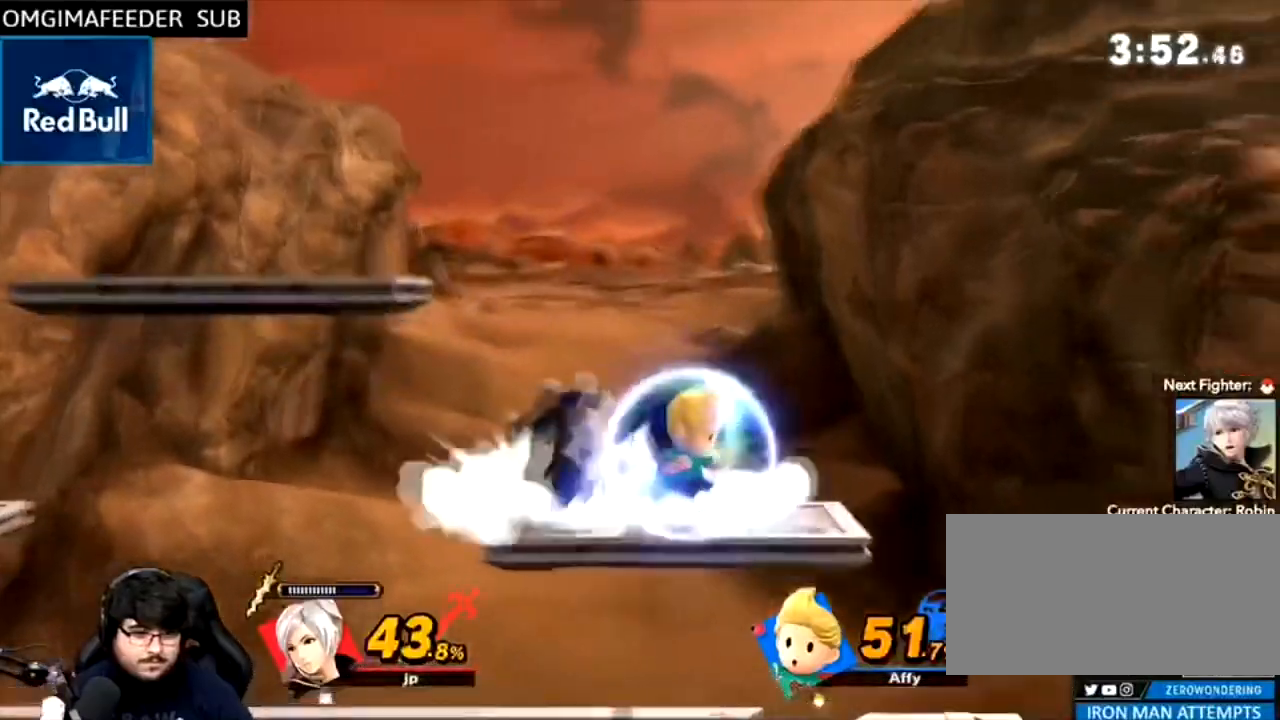
{"buttons": [], "left_stick": "left", "right_stick": "center", "events": [[33, "left_stick", "down"], [133, "A", "down"], [133, "Y", "down"], [133, "left_stick", "right"], [200, "Y", "up"], [233, "A", "up"], [233, "left_stick", "left"]]}
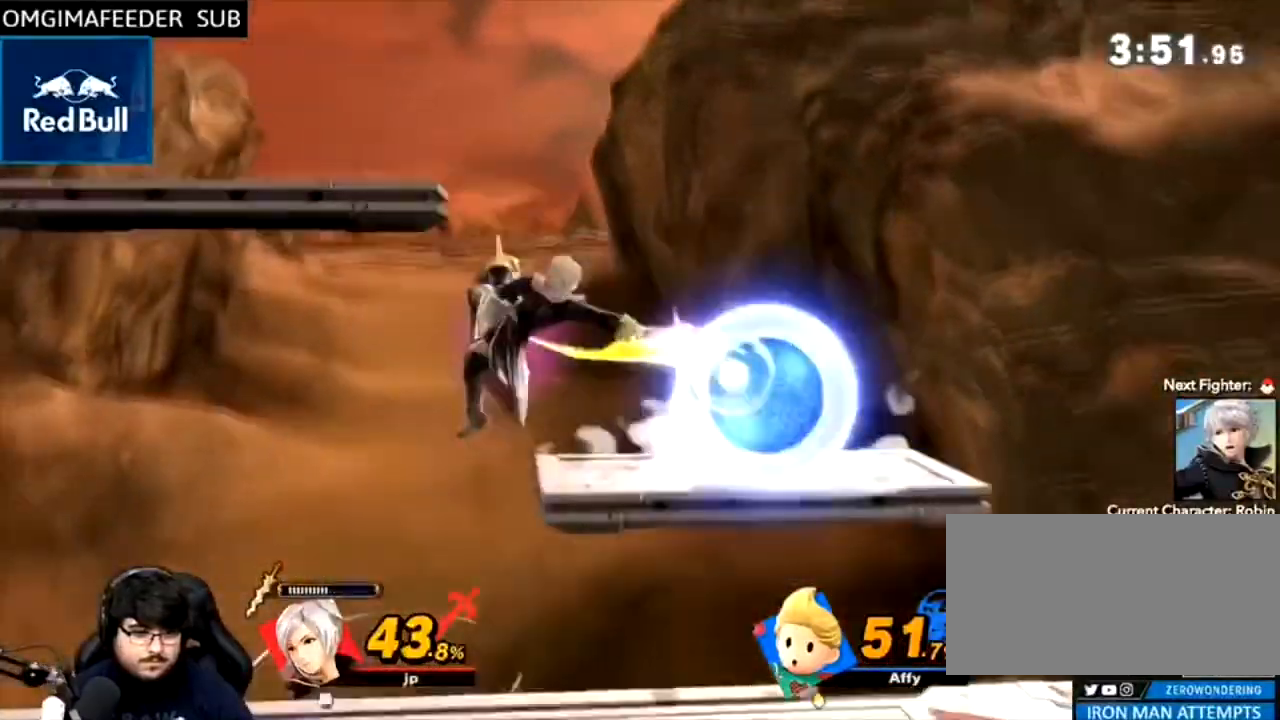
{"buttons": [], "left_stick": "down-left", "right_stick": "center", "events": [[433, "left_stick", "down-left"]]}
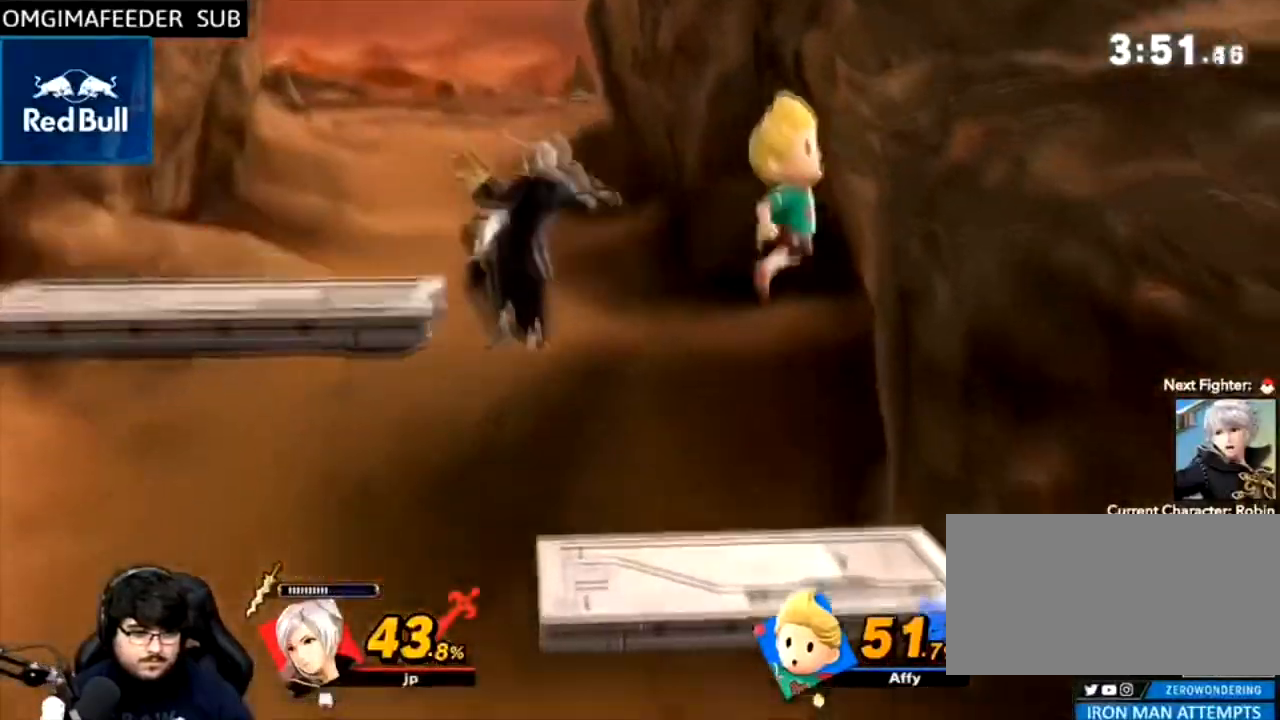
{"buttons": [], "left_stick": "right", "right_stick": "center", "events": [[100, "left_stick", "left"], [200, "left_stick", "center"], [300, "Y", "down"], [400, "Y", "up"], [400, "left_stick", "right"]]}
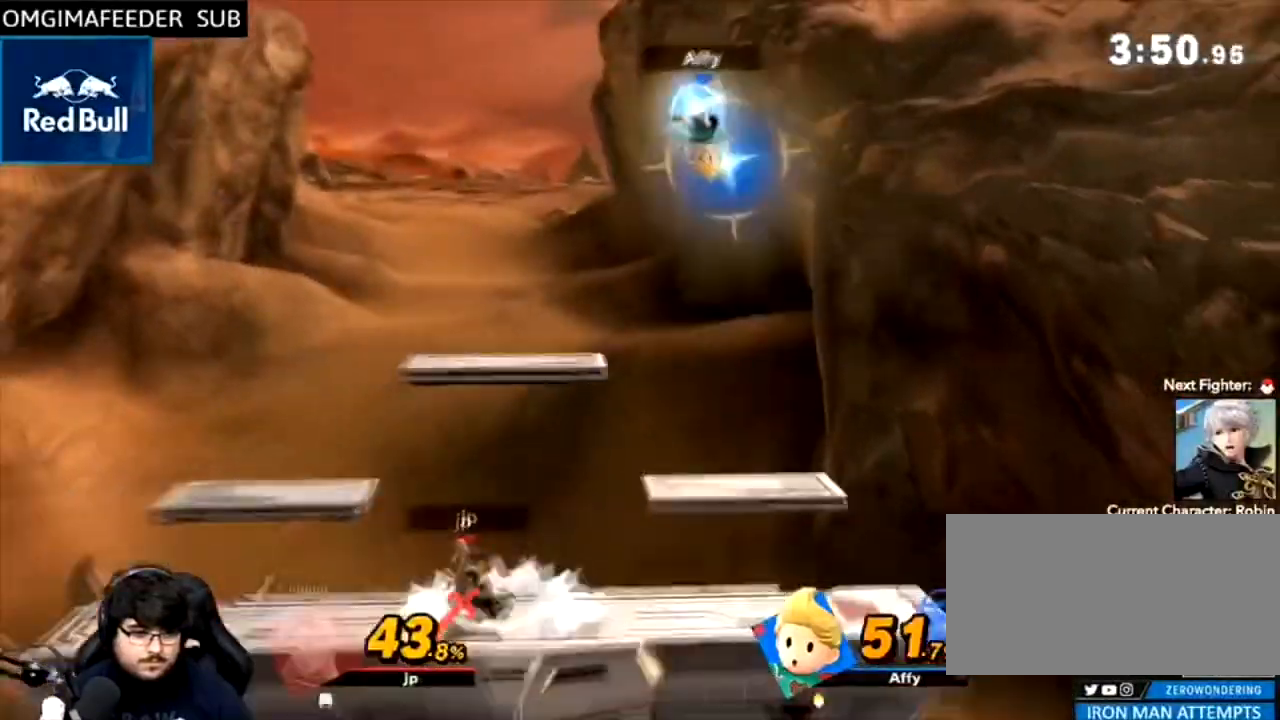
{"buttons": [], "left_stick": "right", "right_stick": "center", "events": [[133, "left_stick", "down-left"], [200, "Y", "down"], [367, "Y", "up"], [400, "left_stick", "right"]]}
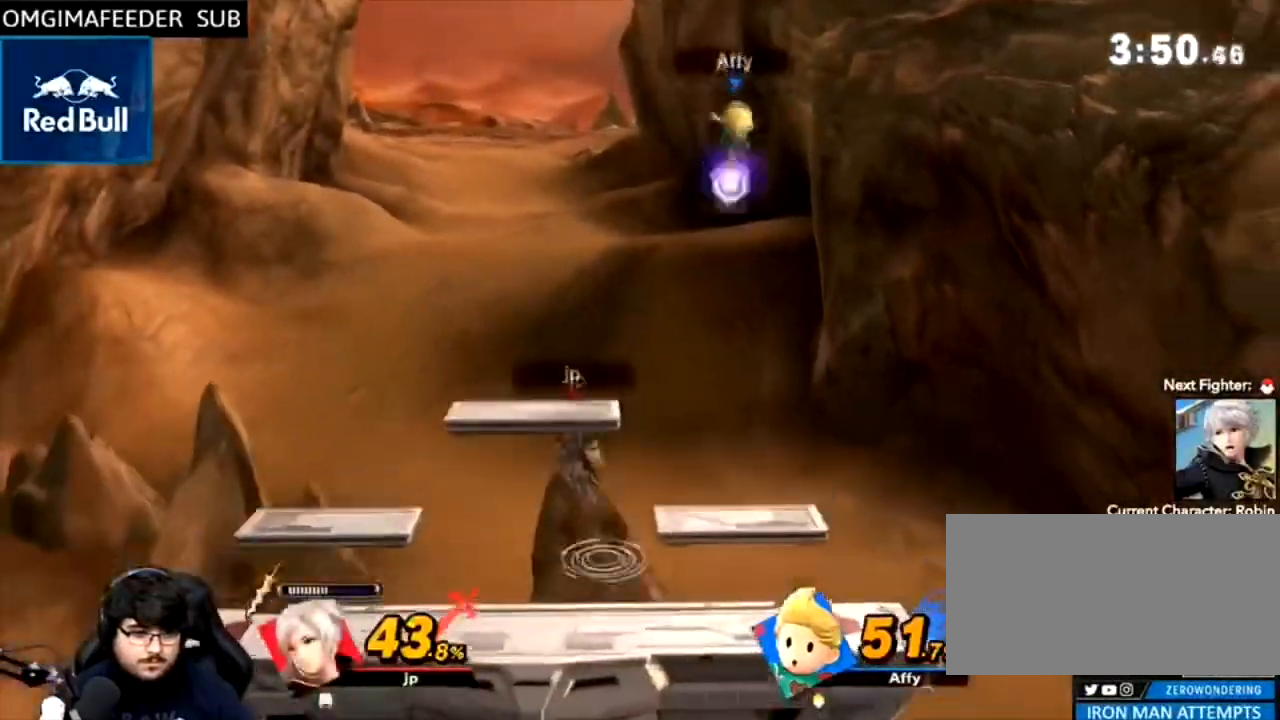
{"buttons": [], "left_stick": "center", "right_stick": "center", "events": [[233, "right_stick", "up"], [467, "right_stick", "center"], [500, "left_stick", "center"]]}
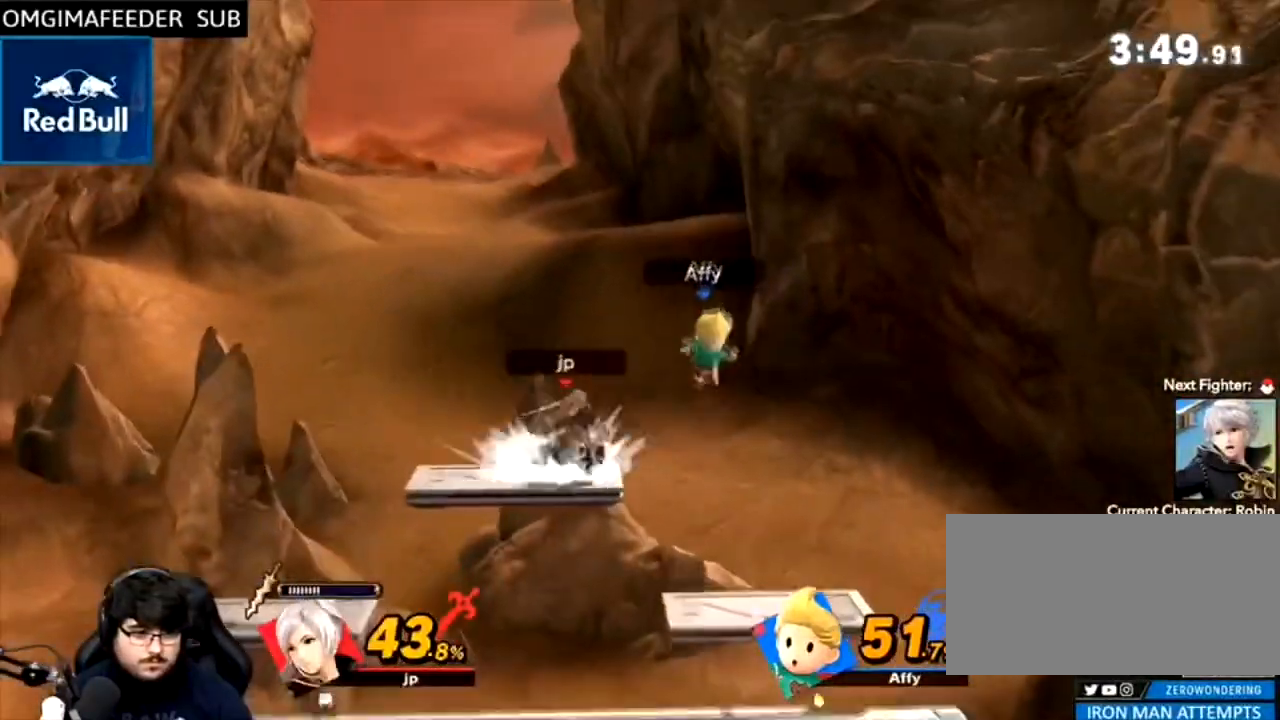
{"buttons": [], "left_stick": "left", "right_stick": "center", "events": [[100, "left_stick", "right"], [167, "left_stick", "down"], [233, "left_stick", "down-left"], [467, "left_stick", "left"]]}
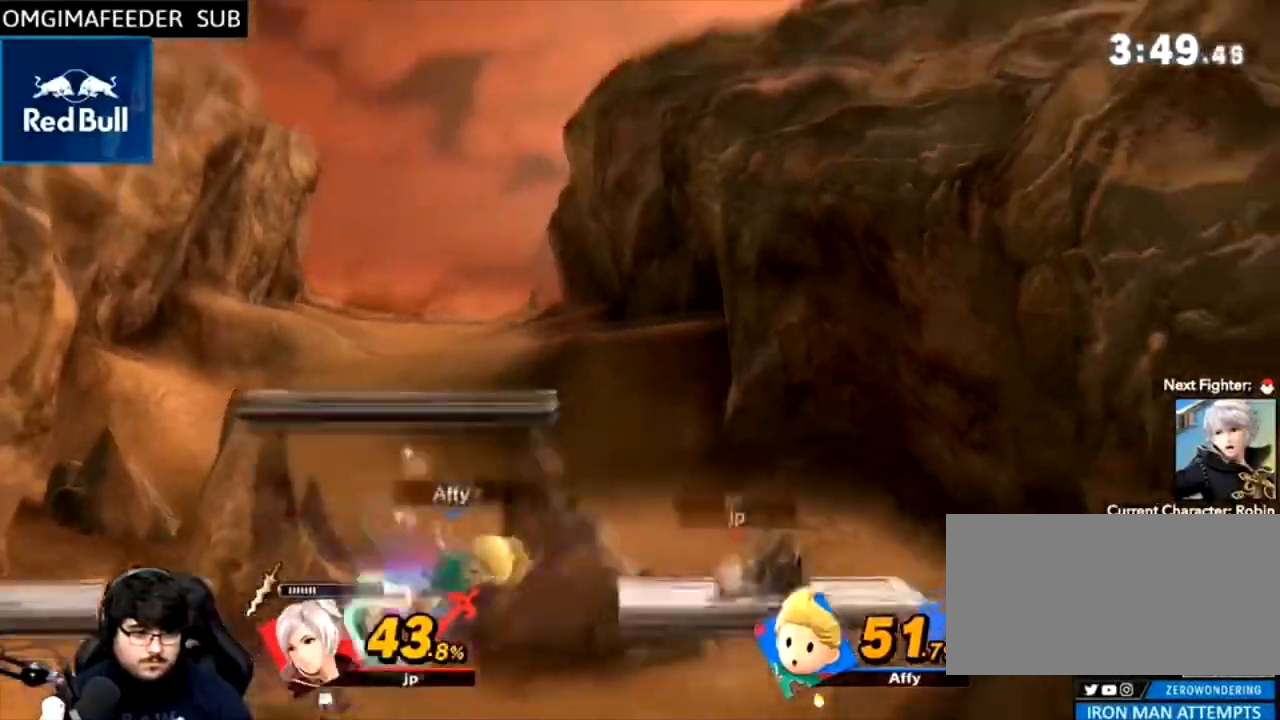
{"buttons": ["A"], "left_stick": "left", "right_stick": "center"}
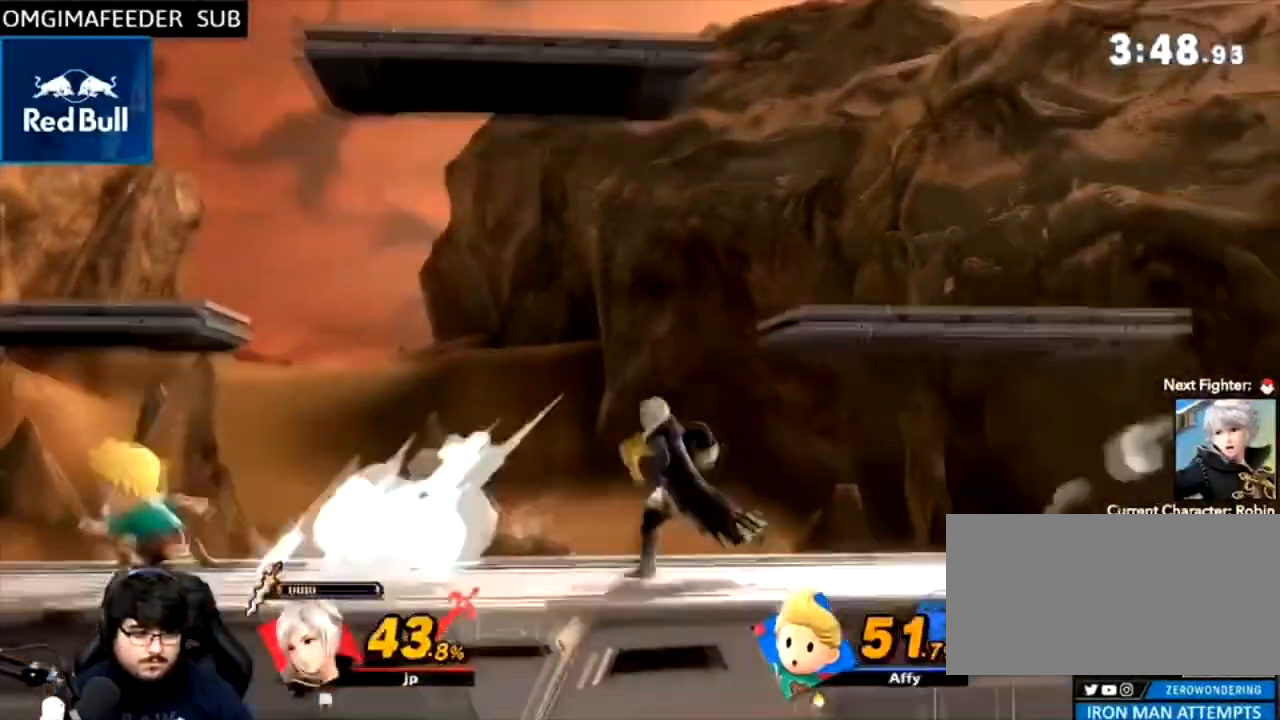
{"buttons": ["R1"], "left_stick": "left", "right_stick": "center", "events": [[167, "R1", "down"], [333, "B", "down"], [367, "B", "up"], [400, "A", "up"]]}
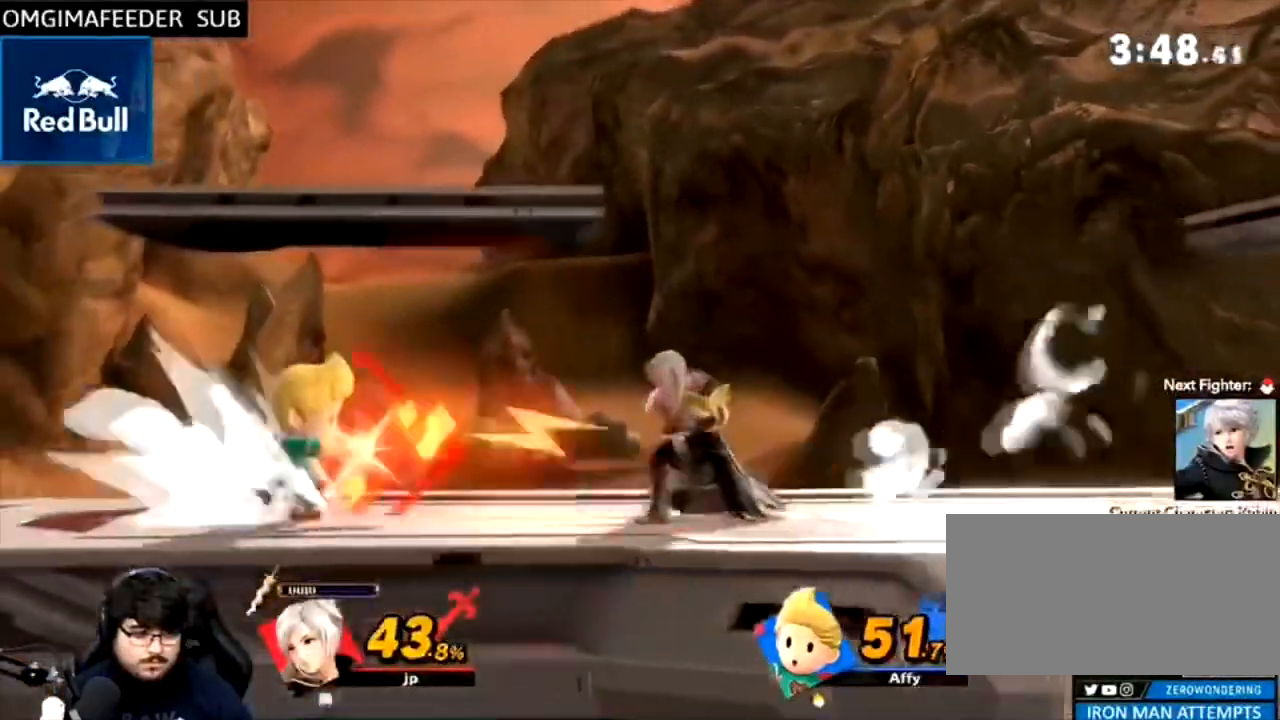
{"buttons": [], "left_stick": "left", "right_stick": "center", "events": [[100, "R1", "up"], [367, "START", "down"], [400, "left_stick", "center"], [500, "START", "up"], [500, "left_stick", "left"]]}
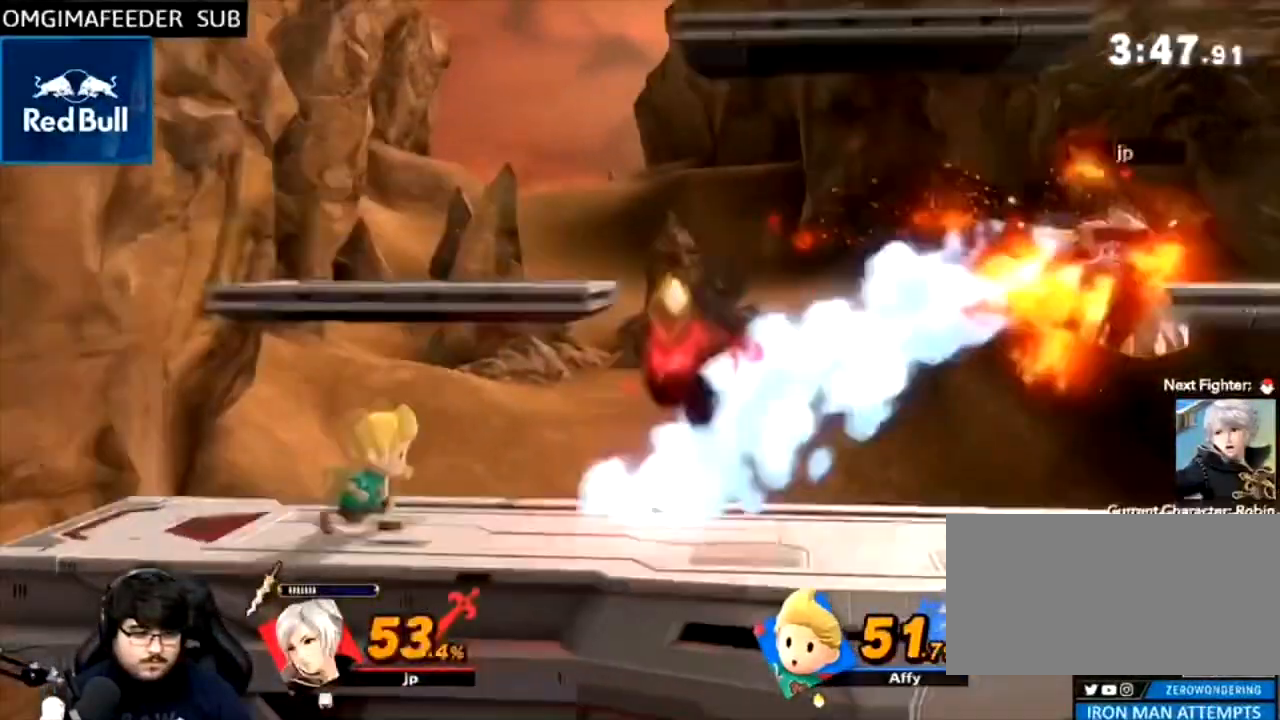
{"buttons": [], "left_stick": "left", "right_stick": "center"}
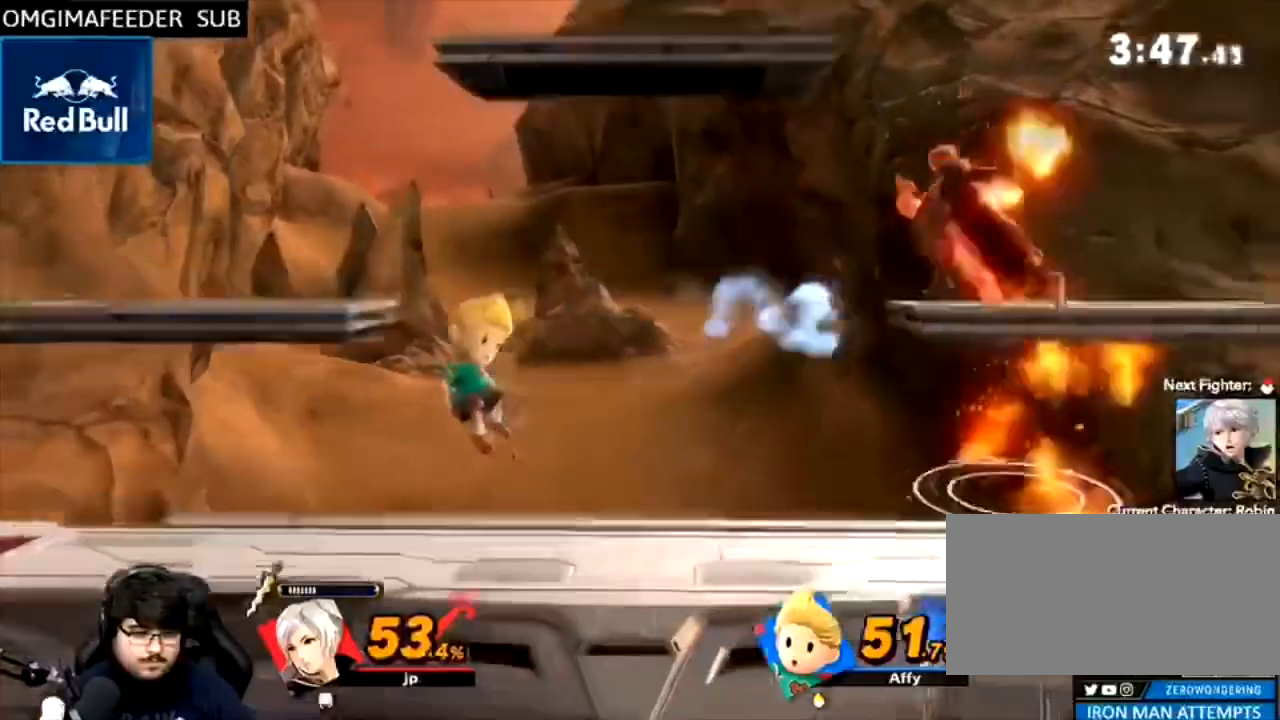
{"buttons": ["A", "Y"], "left_stick": "center", "right_stick": "left"}
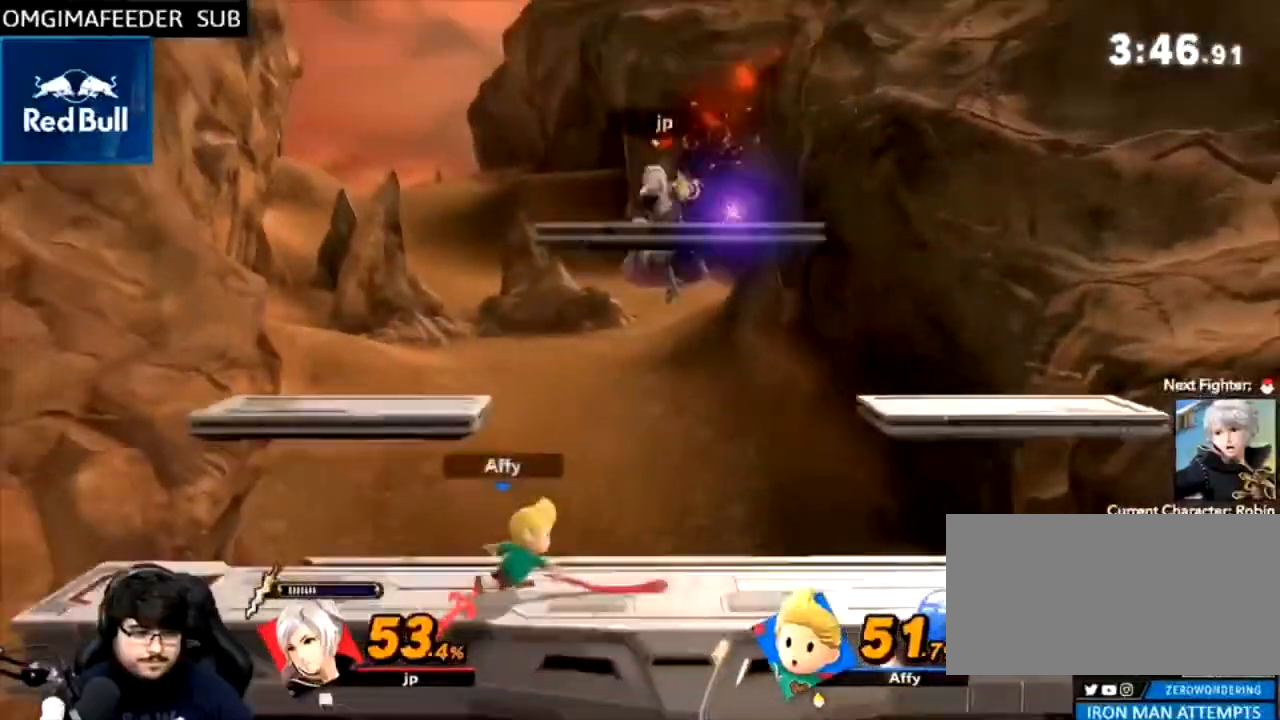
{"buttons": ["L1"], "left_stick": "left", "right_stick": "center"}
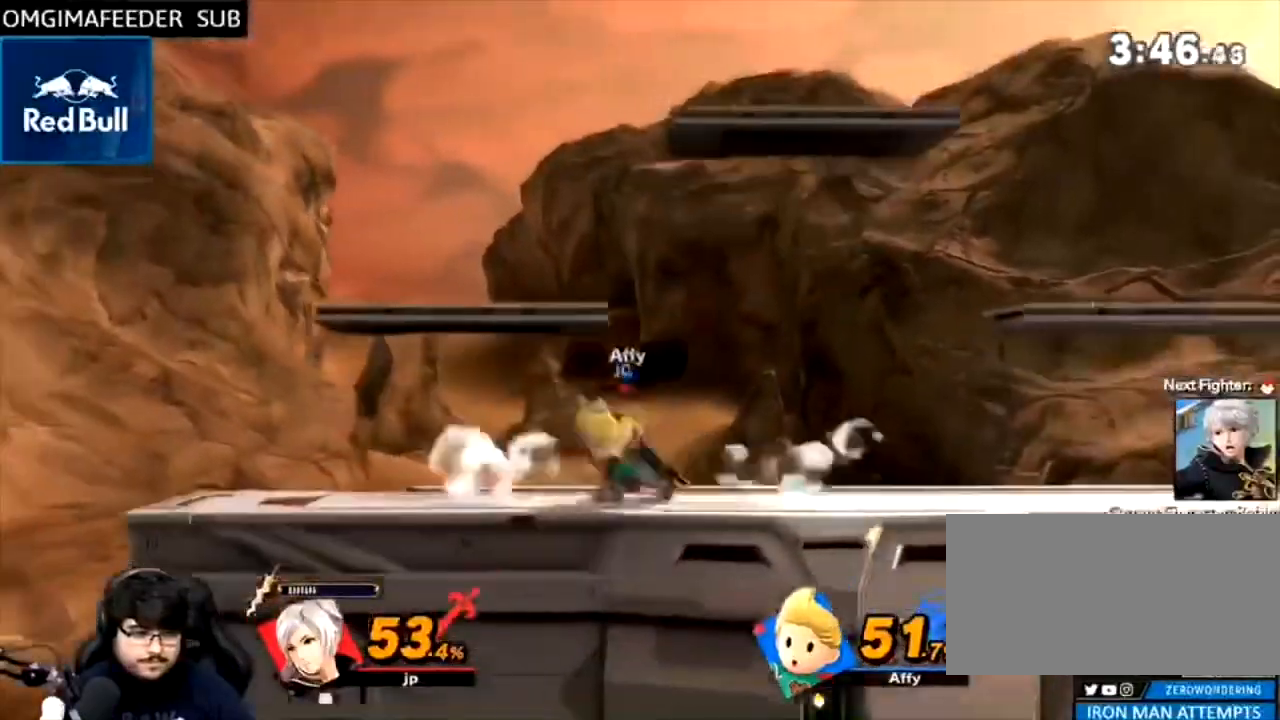
{"buttons": ["L1"], "left_stick": "center", "right_stick": "center", "events": [[167, "left_stick", "center"], [400, "A", "down"], [467, "A", "up"]]}
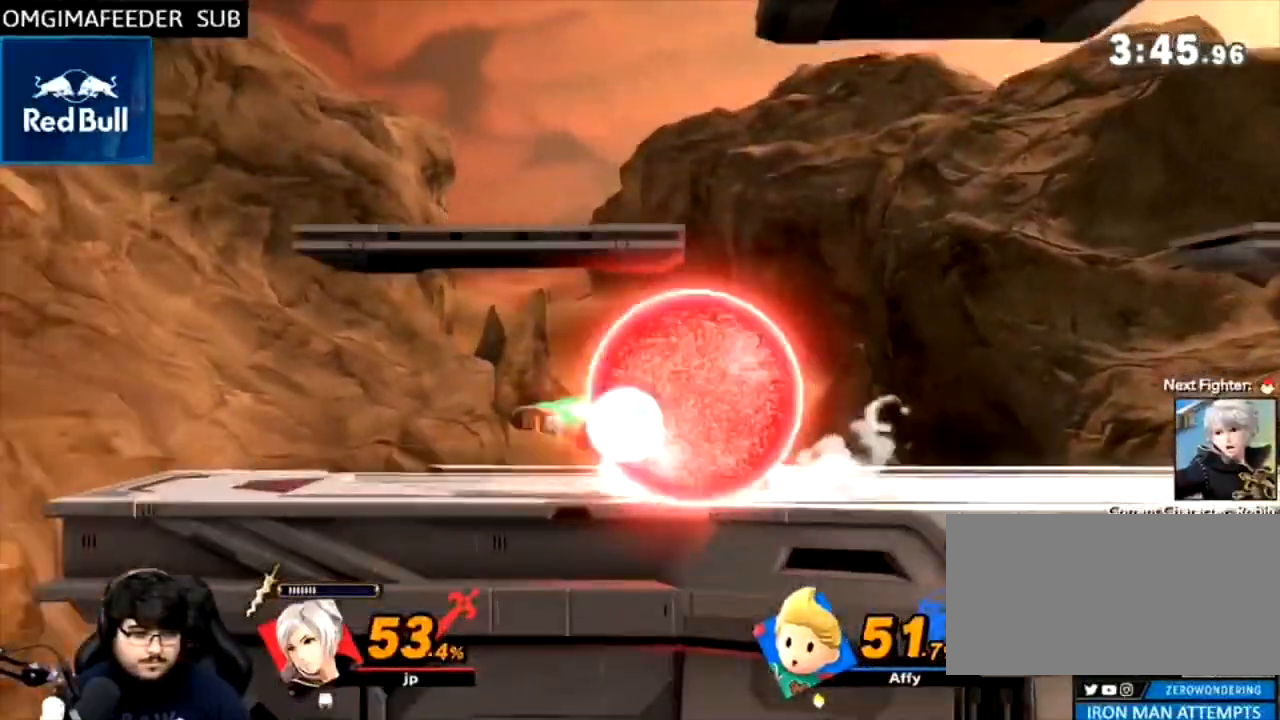
{"buttons": ["L1"], "left_stick": "center", "right_stick": "center", "events": [[67, "A", "down"], [133, "A", "up"], [200, "A", "down"], [300, "A", "up"], [367, "A", "down"], [500, "A", "up"]]}
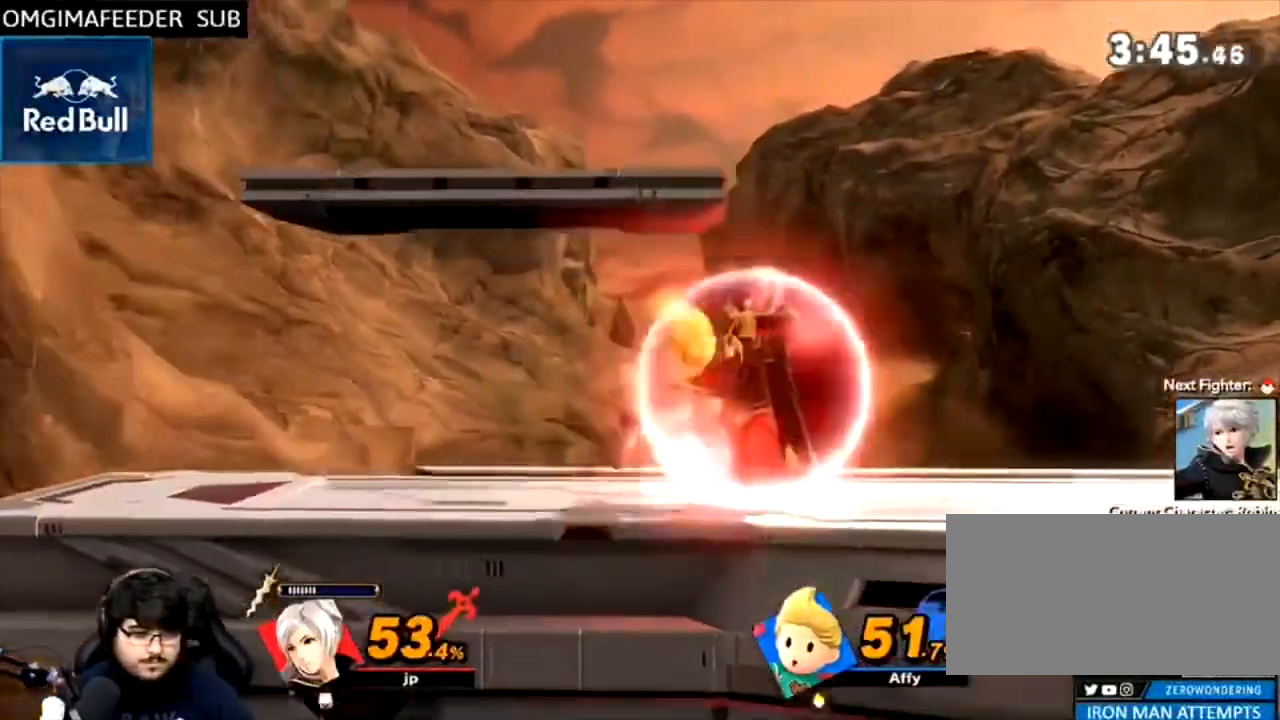
{"buttons": [], "left_stick": "center", "right_stick": "center", "events": [[67, "A", "down"], [167, "A", "up"], [200, "A", "down"], [233, "X", "down"], [300, "A", "up"], [300, "X", "up"], [367, "A", "down"], [367, "R1", "down"], [467, "L1", "up"], [500, "A", "up"], [500, "R1", "up"]]}
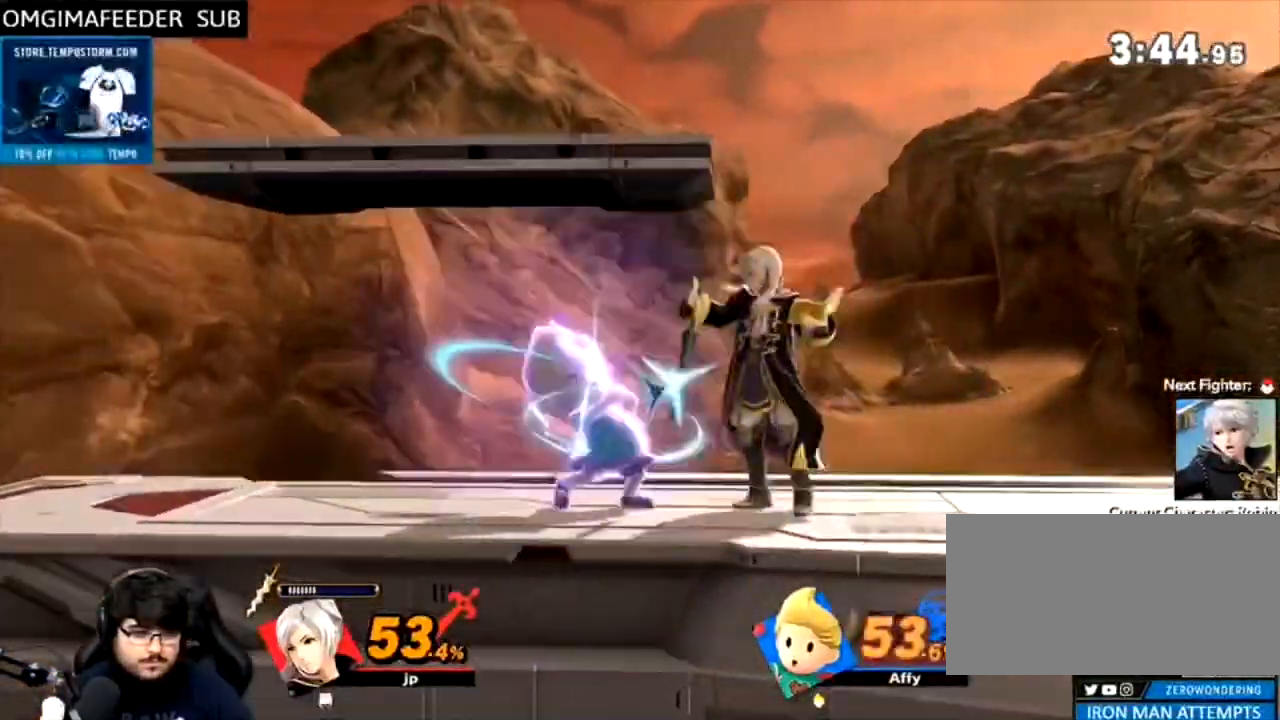
{"buttons": [], "left_stick": "left", "right_stick": "center", "events": [[200, "left_stick", "left"], [333, "left_stick", "center"], [400, "left_stick", "left"]]}
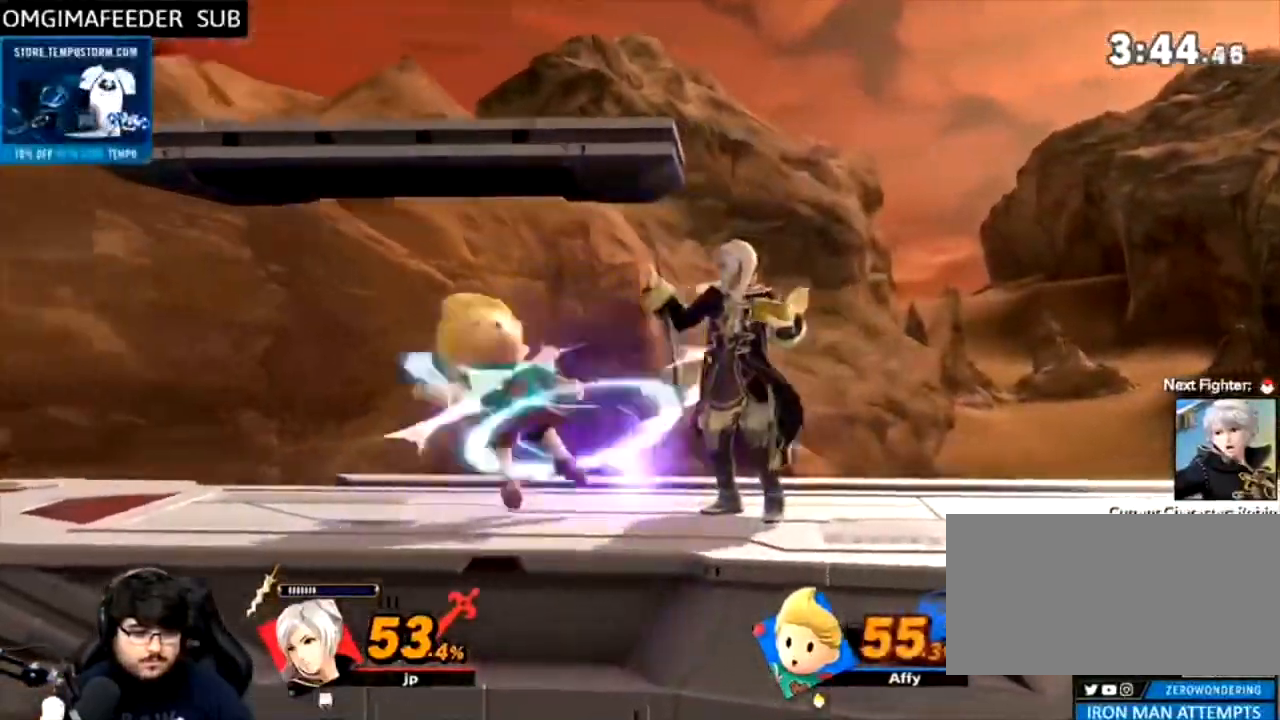
{"buttons": [], "left_stick": "left", "right_stick": "center", "events": [[400, "B", "down"], [500, "B", "up"]]}
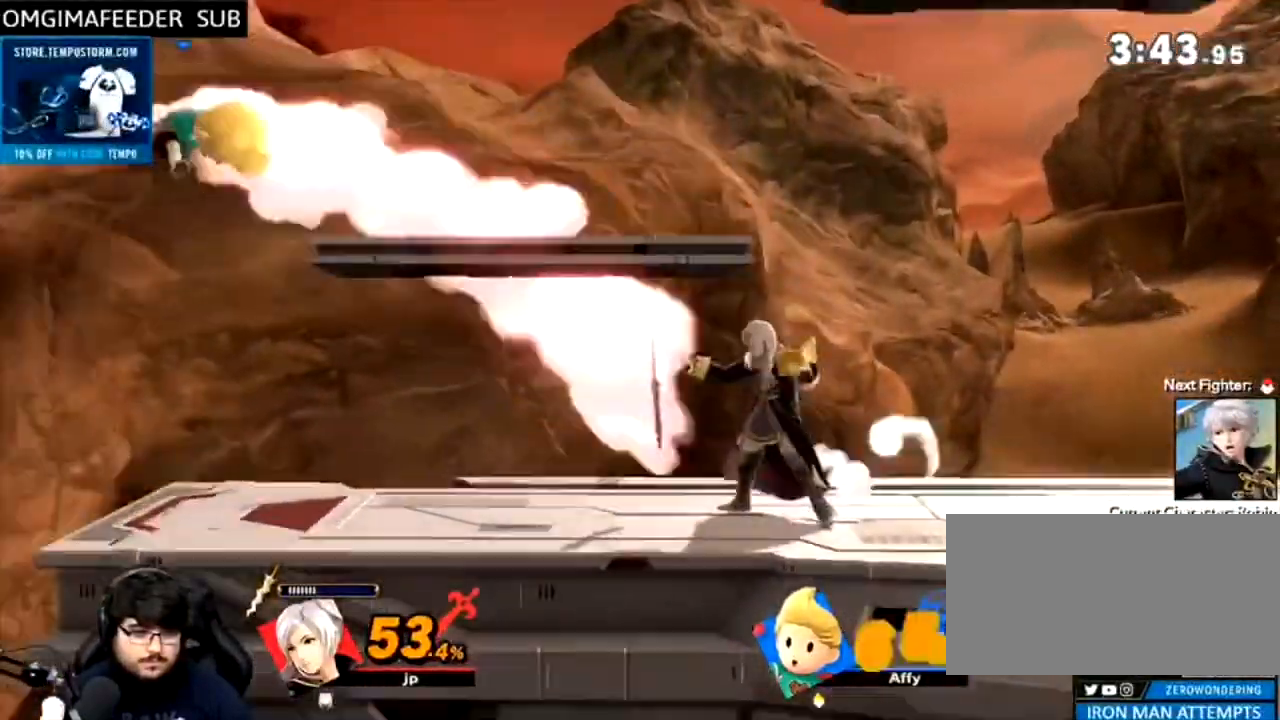
{"buttons": ["B"], "left_stick": "left", "right_stick": "center", "events": [[200, "B", "down"]]}
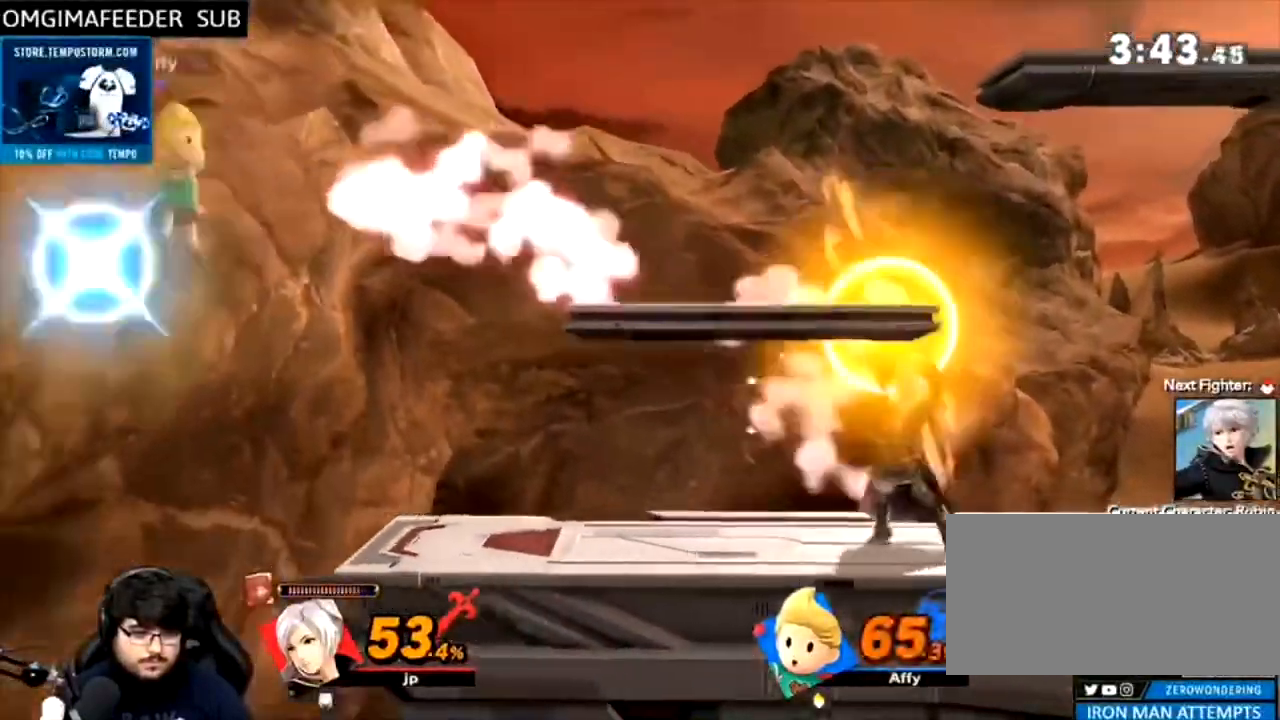
{"buttons": [], "left_stick": "left", "right_stick": "center", "events": [[500, "B", "up"]]}
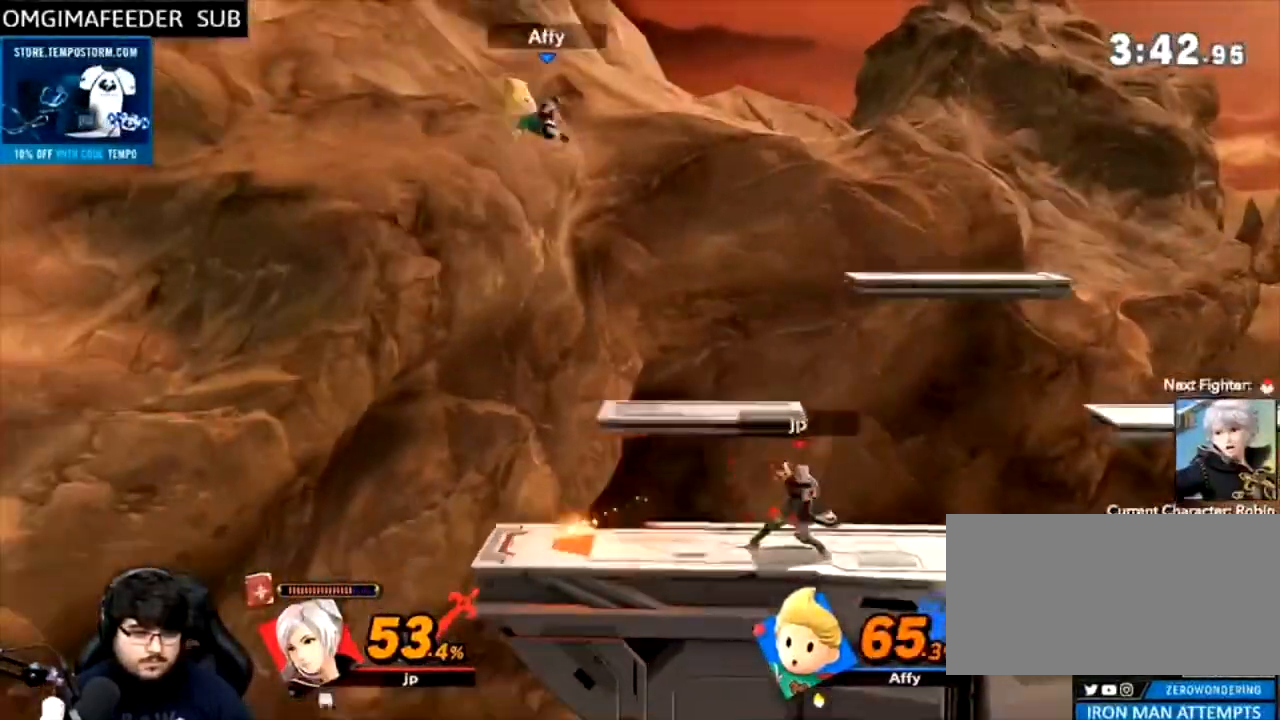
{"buttons": [], "left_stick": "up", "right_stick": "center", "events": [[233, "left_stick", "up"], [367, "A", "down"], [467, "A", "up"]]}